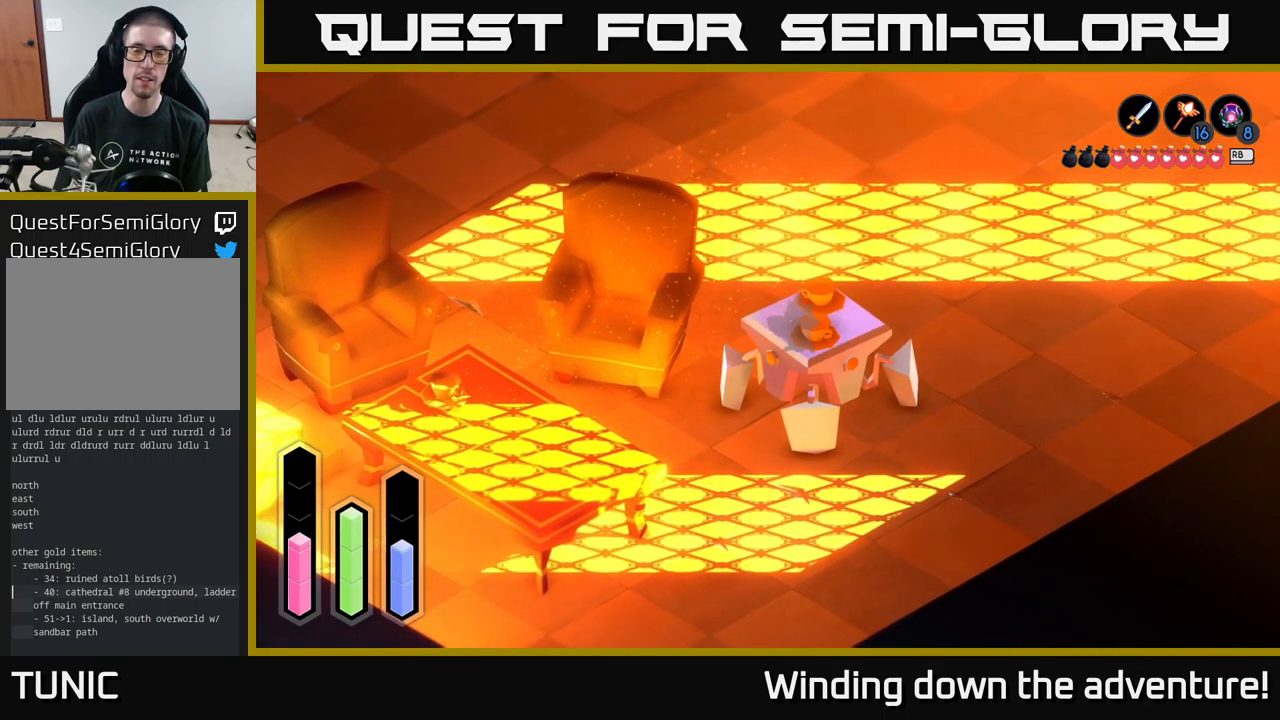
Gameplay with a controller (Xbox layout); each line is a JSON object with the inputs held at the frame after it. "events" lists button and stick changes between this image and that frame as [ms after this image, input, new state], when the widget could be followed in between.
{"buttons": [], "left_stick": "right", "right_stick": "center", "events": []}
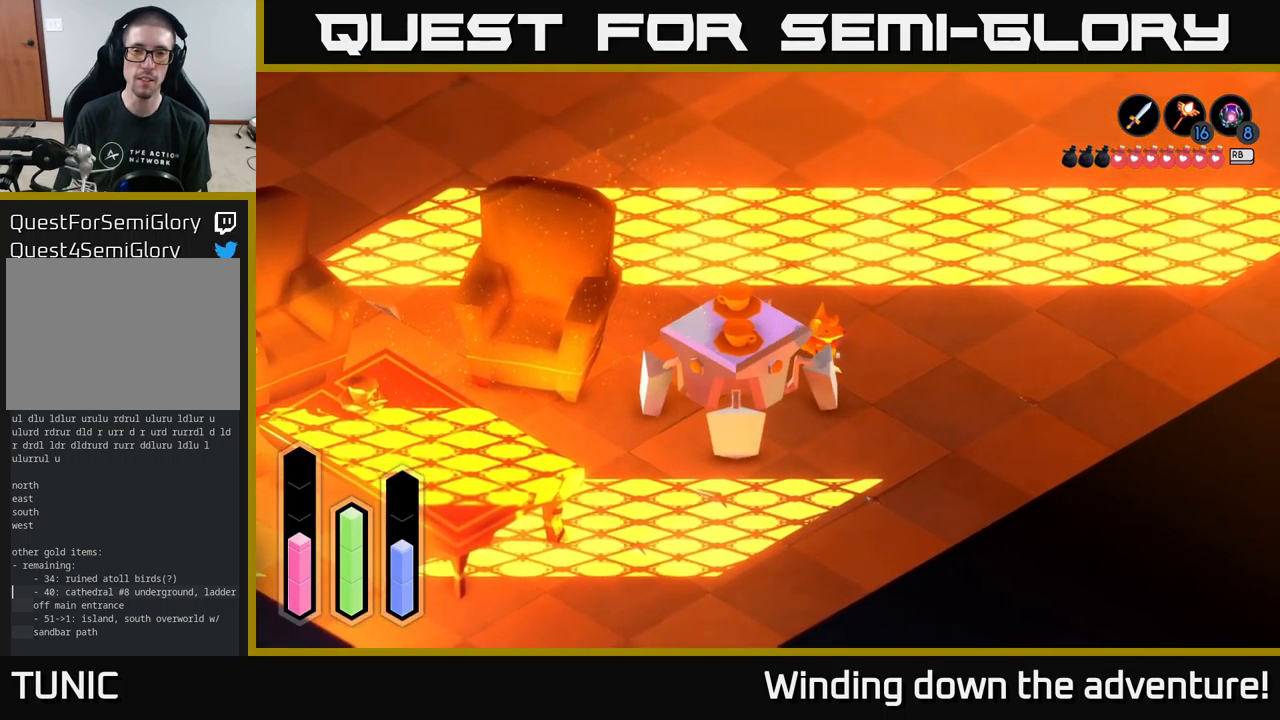
{"buttons": [], "left_stick": "up-right", "right_stick": "center", "events": [[67, "left_stick", "down-right"], [234, "left_stick", "right"], [450, "left_stick", "up-right"]]}
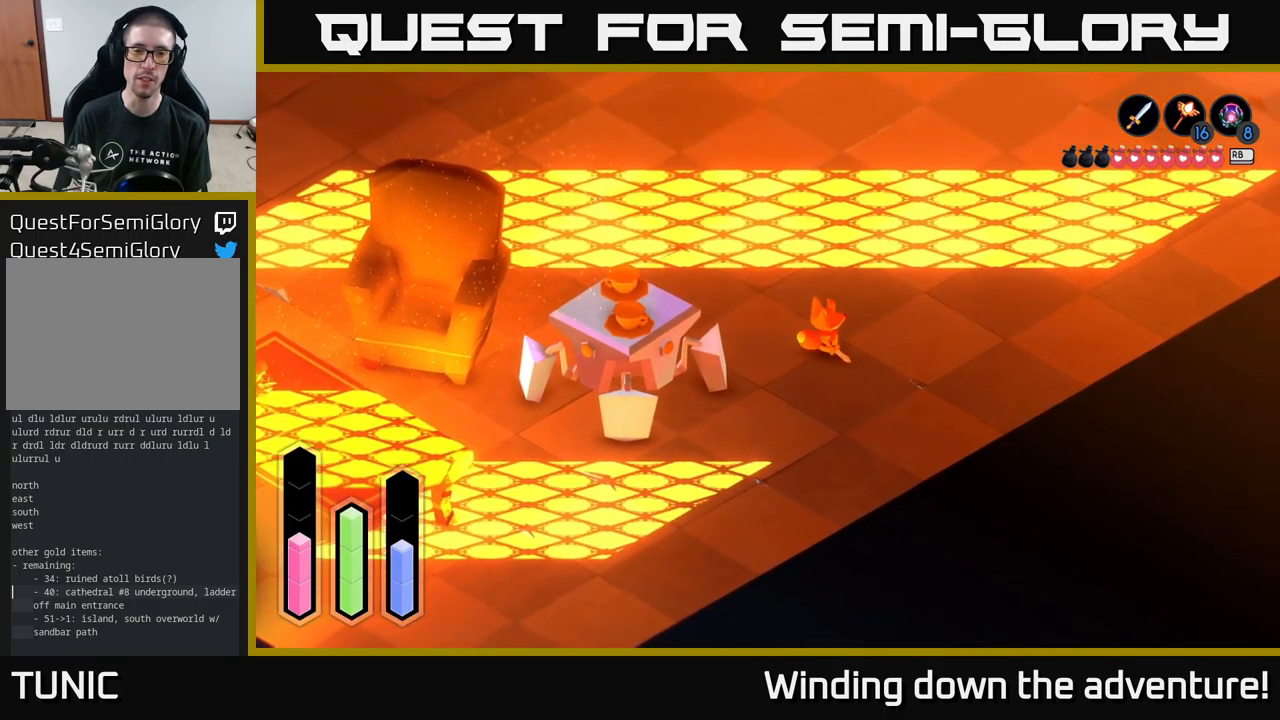
{"buttons": ["A"], "left_stick": "up-right", "right_stick": "center", "events": [[34, "A", "down"]]}
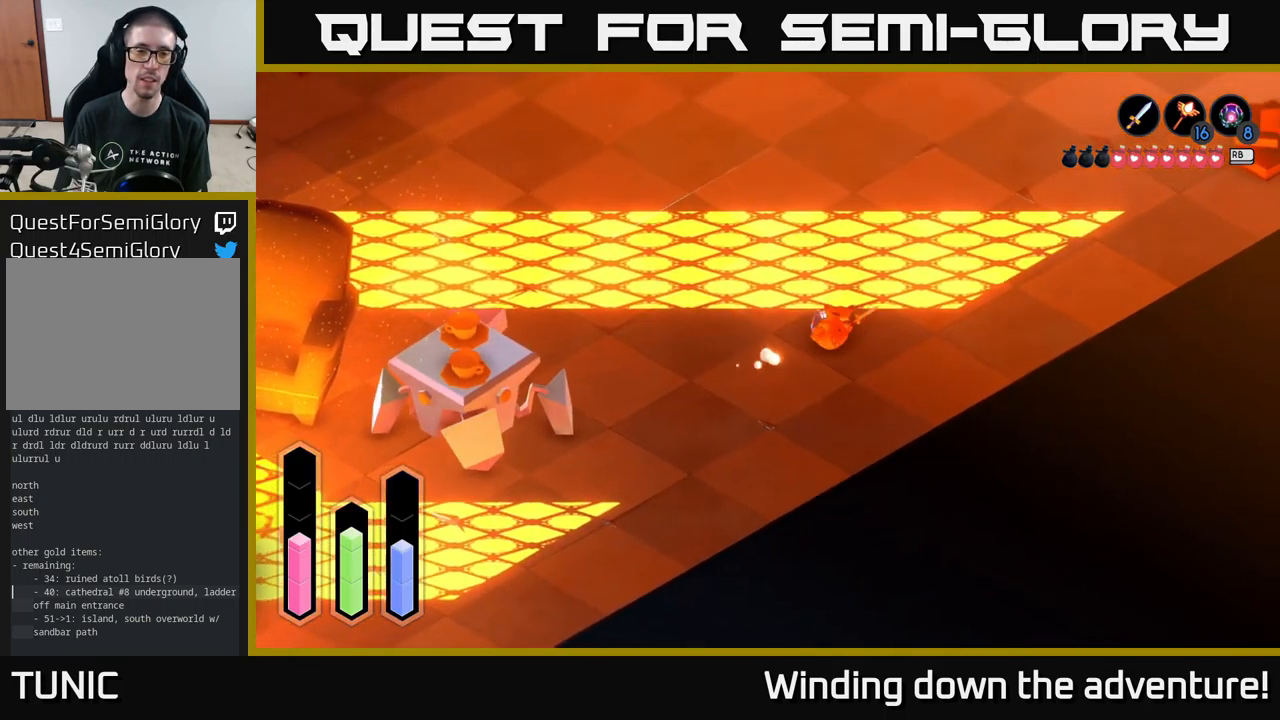
{"buttons": ["A"], "left_stick": "up-right", "right_stick": "center", "events": []}
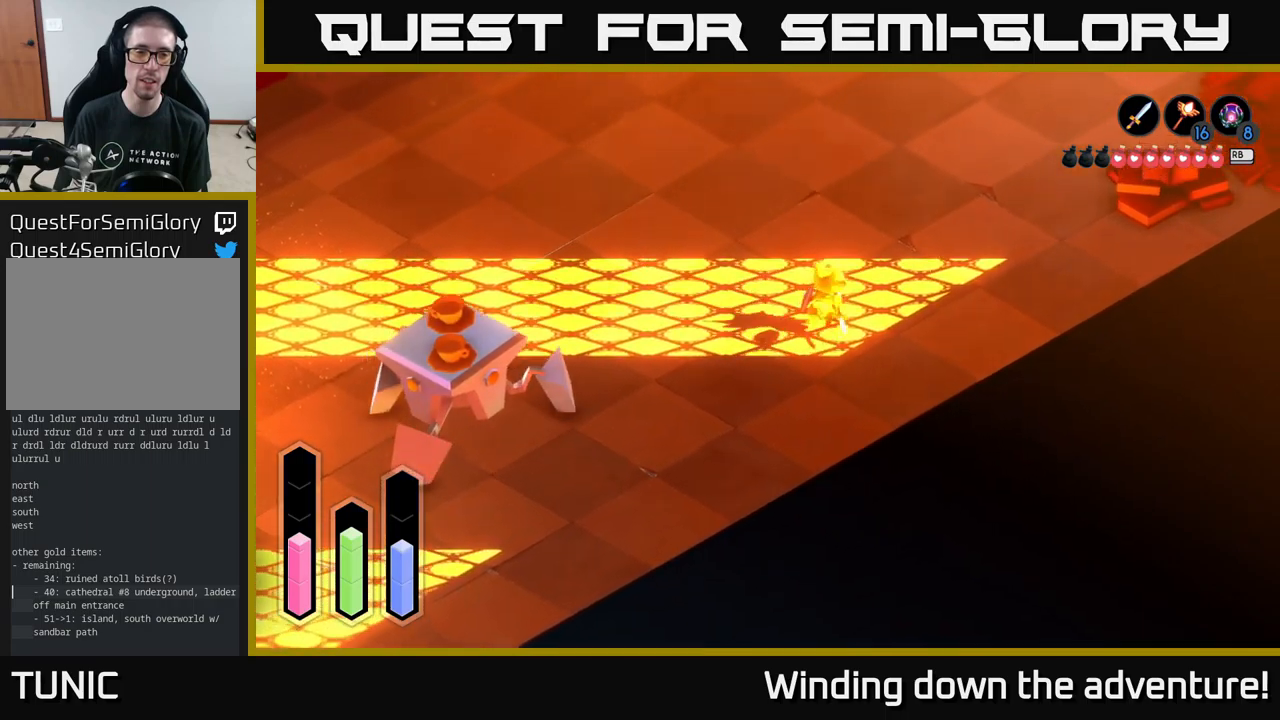
{"buttons": [], "left_stick": "up-left", "right_stick": "center", "events": [[233, "A", "up"], [233, "left_stick", "up"], [383, "left_stick", "up-left"]]}
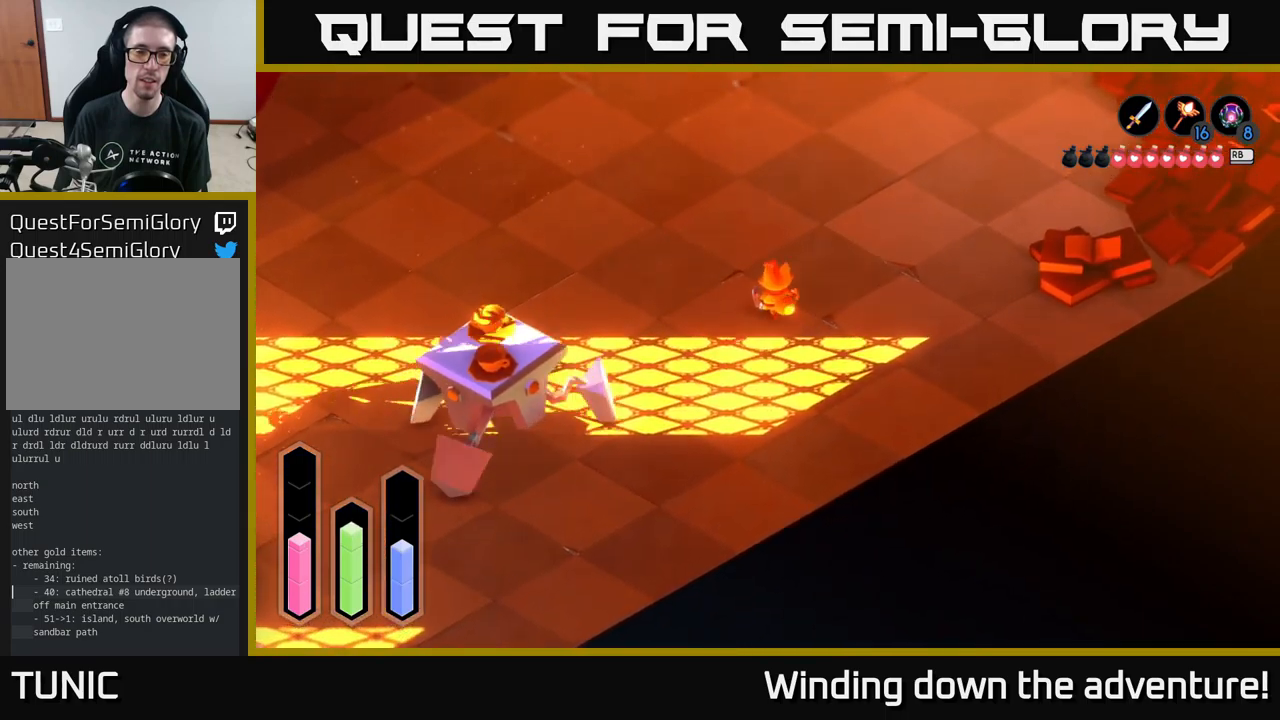
{"buttons": [], "left_stick": "center", "right_stick": "center", "events": [[116, "left_stick", "center"]]}
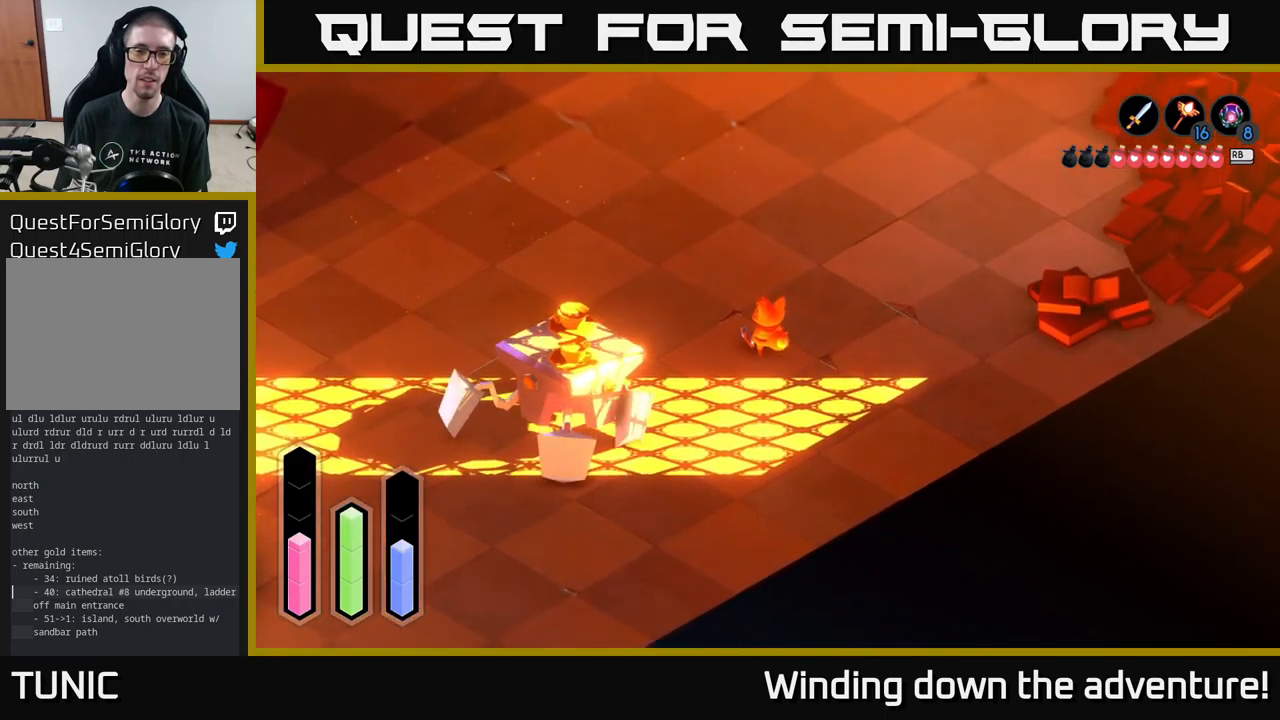
{"buttons": [], "left_stick": "center", "right_stick": "center", "events": []}
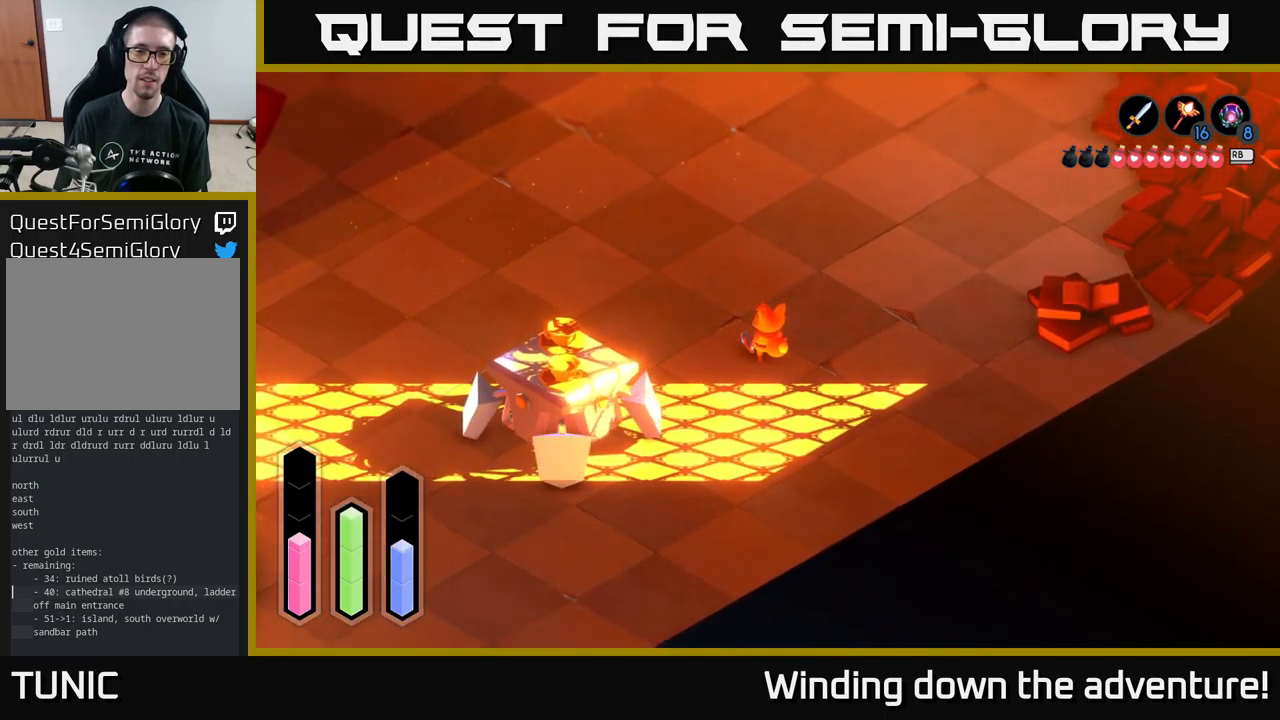
{"buttons": [], "left_stick": "center", "right_stick": "center", "events": []}
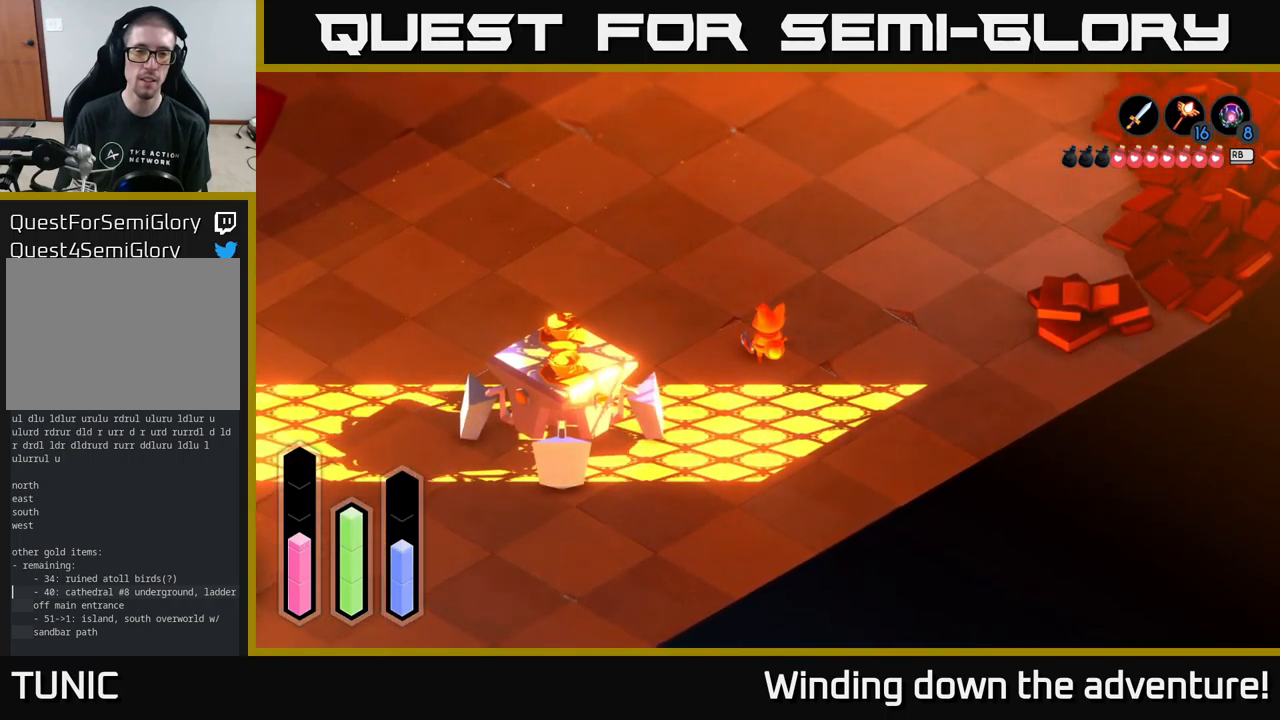
{"buttons": [], "left_stick": "center", "right_stick": "center", "events": []}
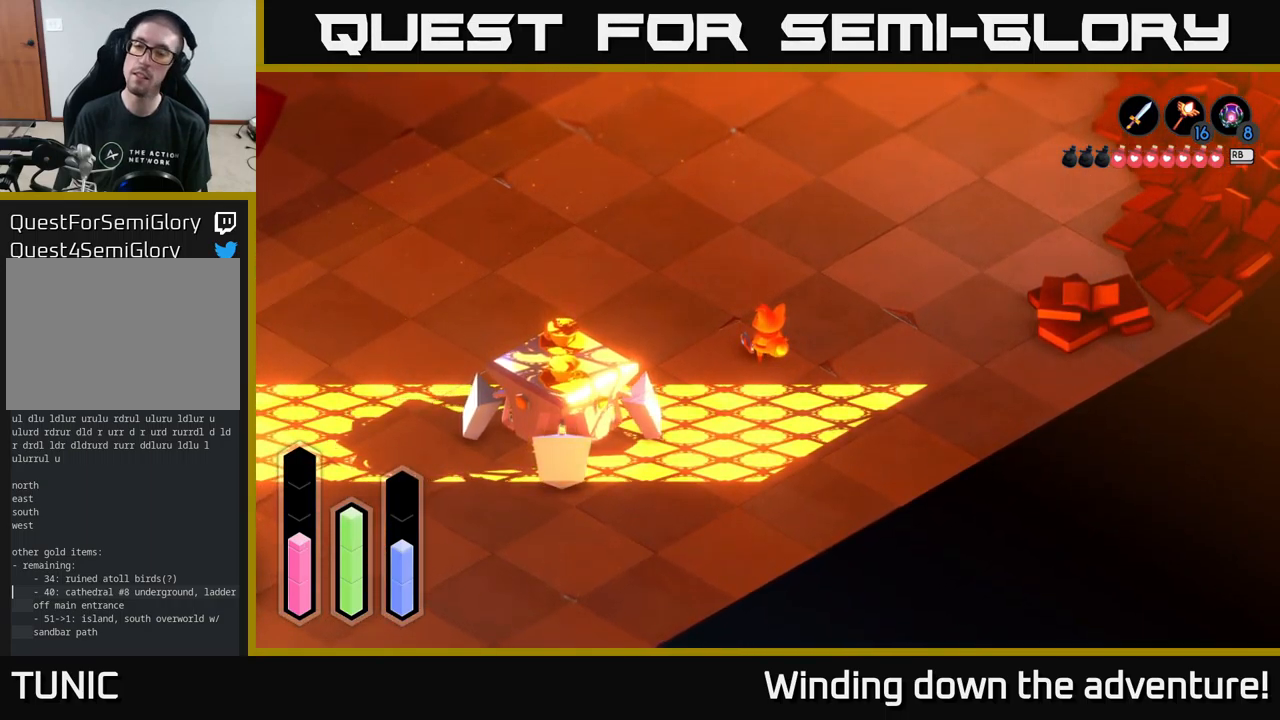
{"buttons": [], "left_stick": "center", "right_stick": "center", "events": []}
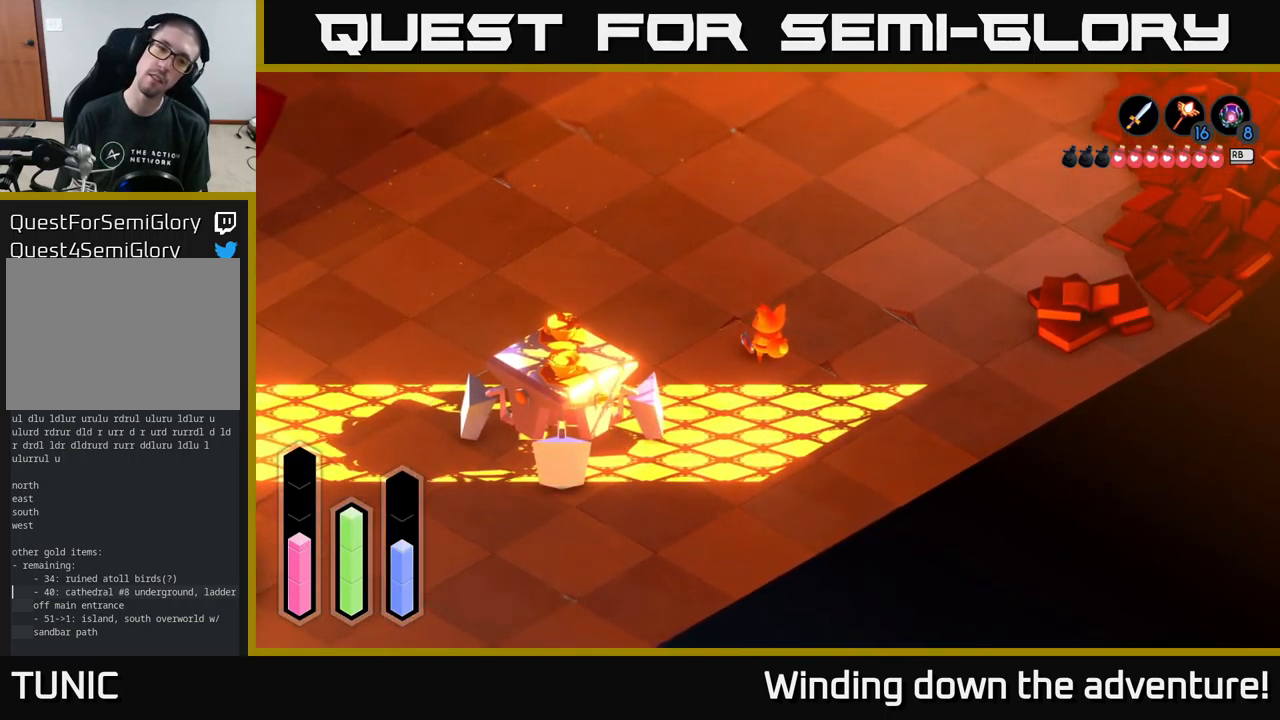
{"buttons": [], "left_stick": "center", "right_stick": "center", "events": []}
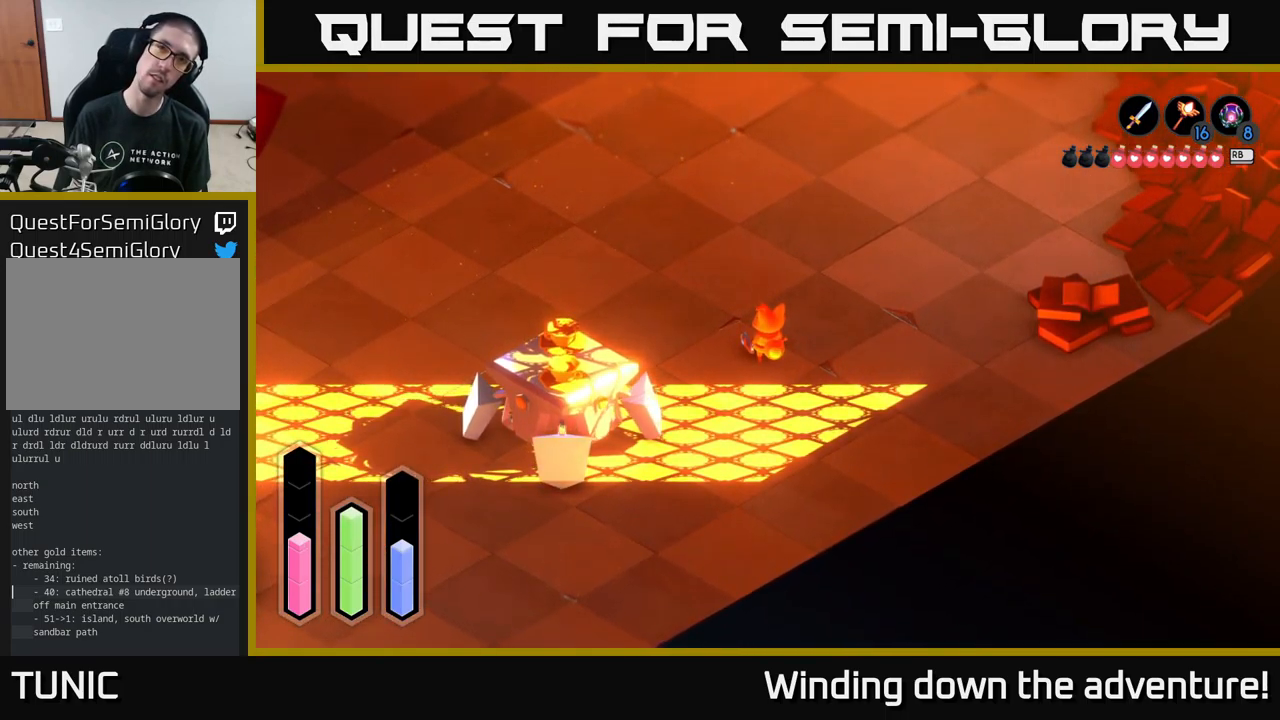
{"buttons": [], "left_stick": "center", "right_stick": "center", "events": []}
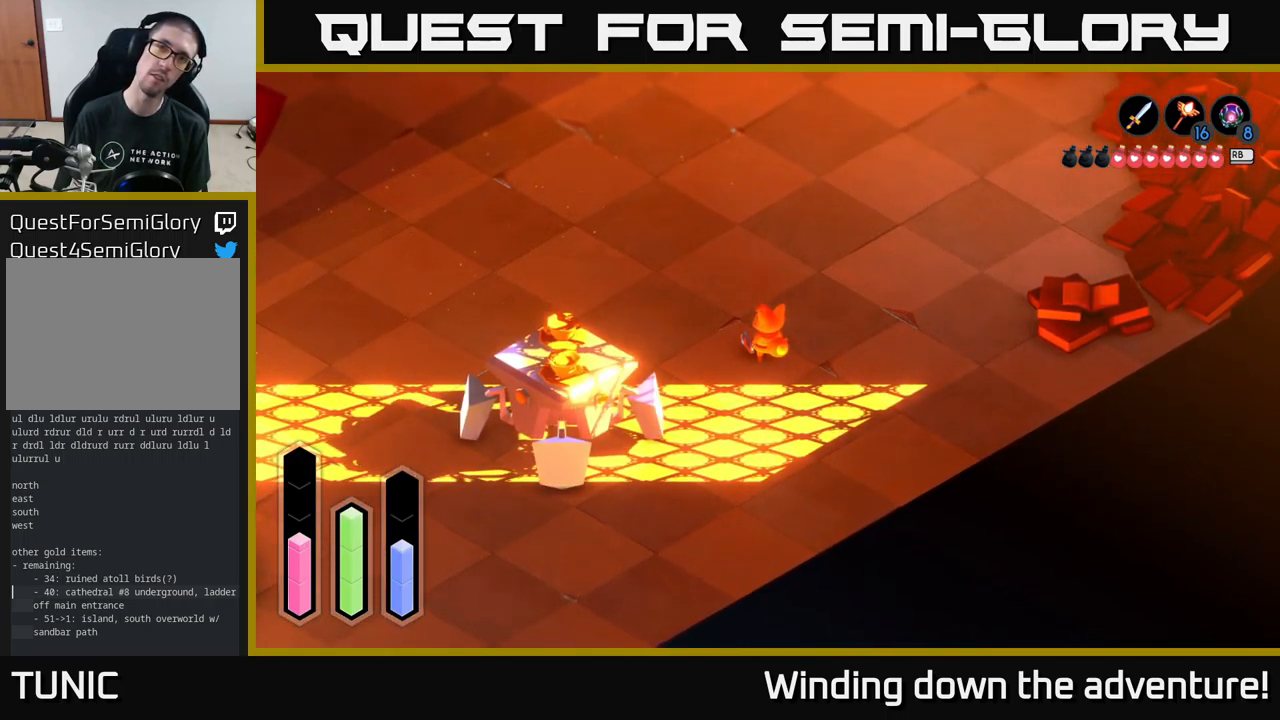
{"buttons": [], "left_stick": "center", "right_stick": "center", "events": []}
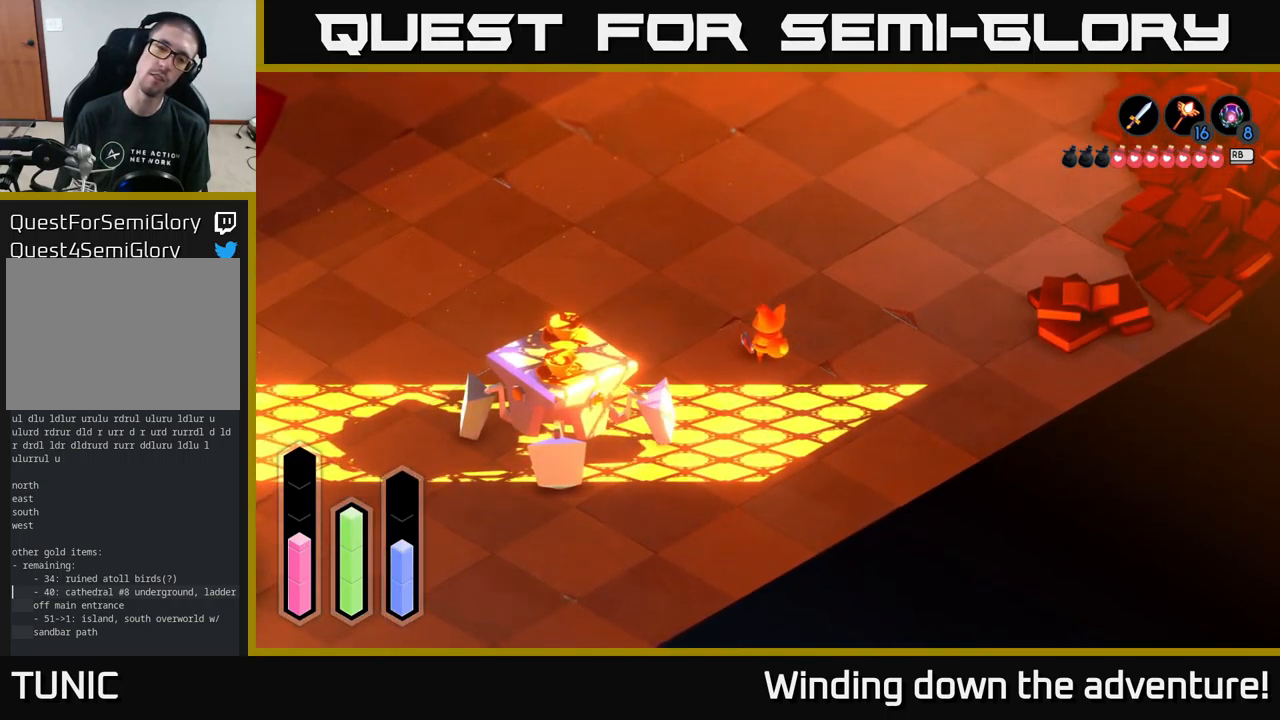
{"buttons": [], "left_stick": "center", "right_stick": "center", "events": []}
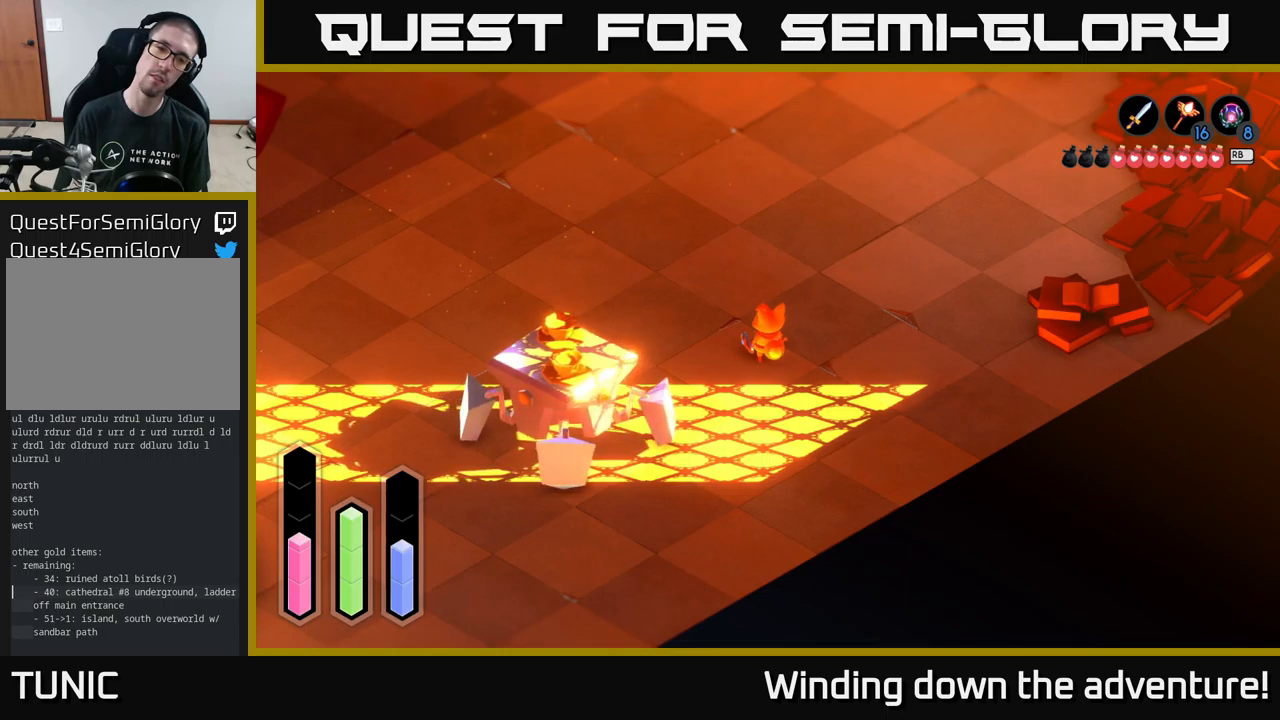
{"buttons": [], "left_stick": "up-left", "right_stick": "center", "events": [[367, "left_stick", "up-left"]]}
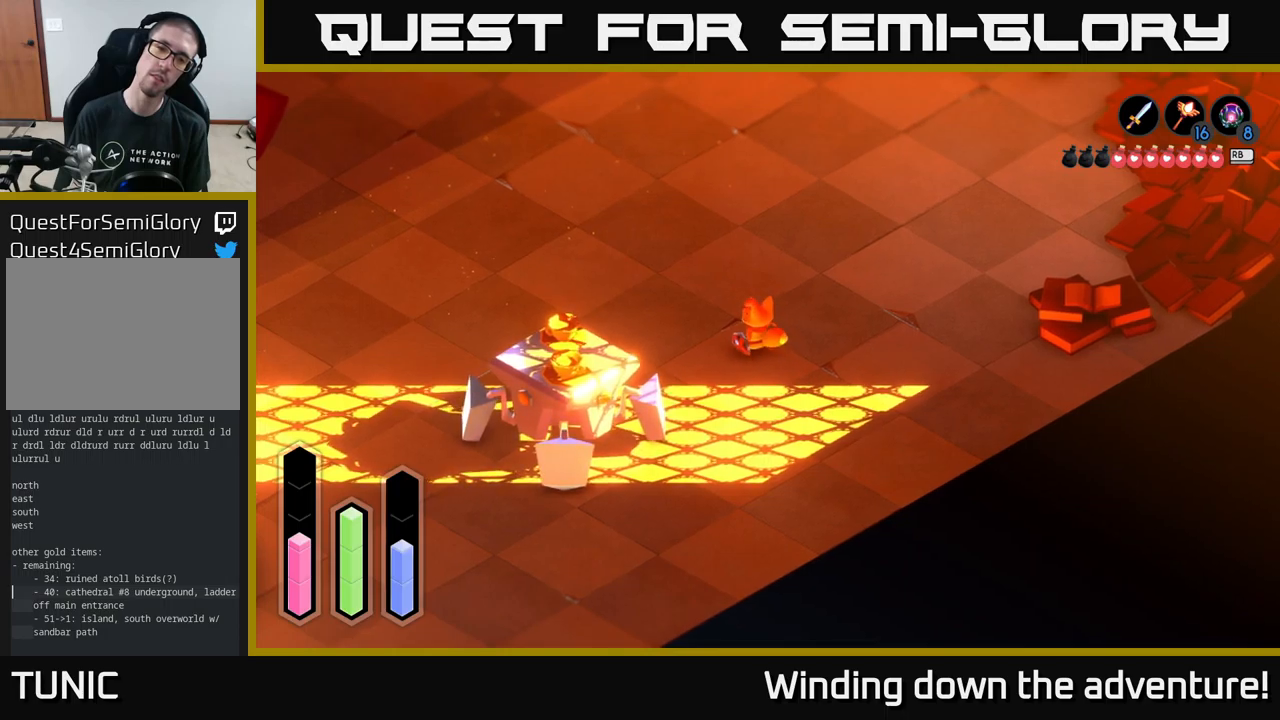
{"buttons": [], "left_stick": "up-left", "right_stick": "center", "events": []}
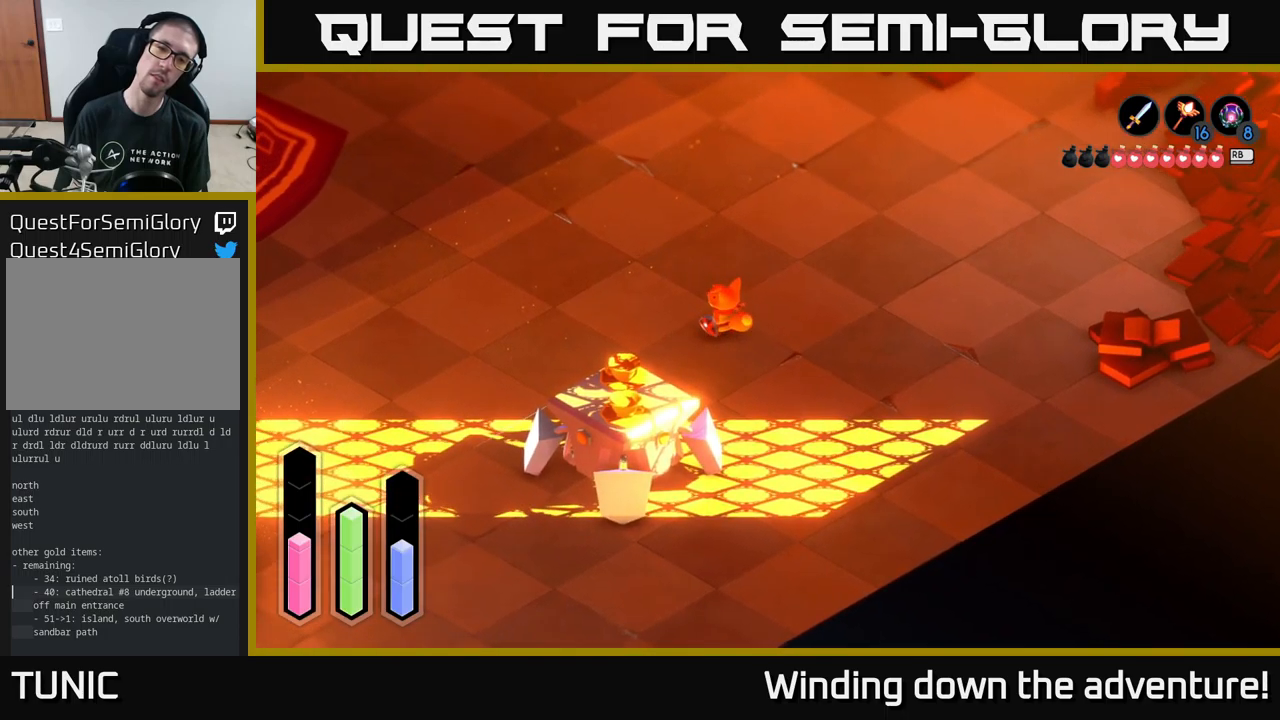
{"buttons": [], "left_stick": "up-left", "right_stick": "center", "events": []}
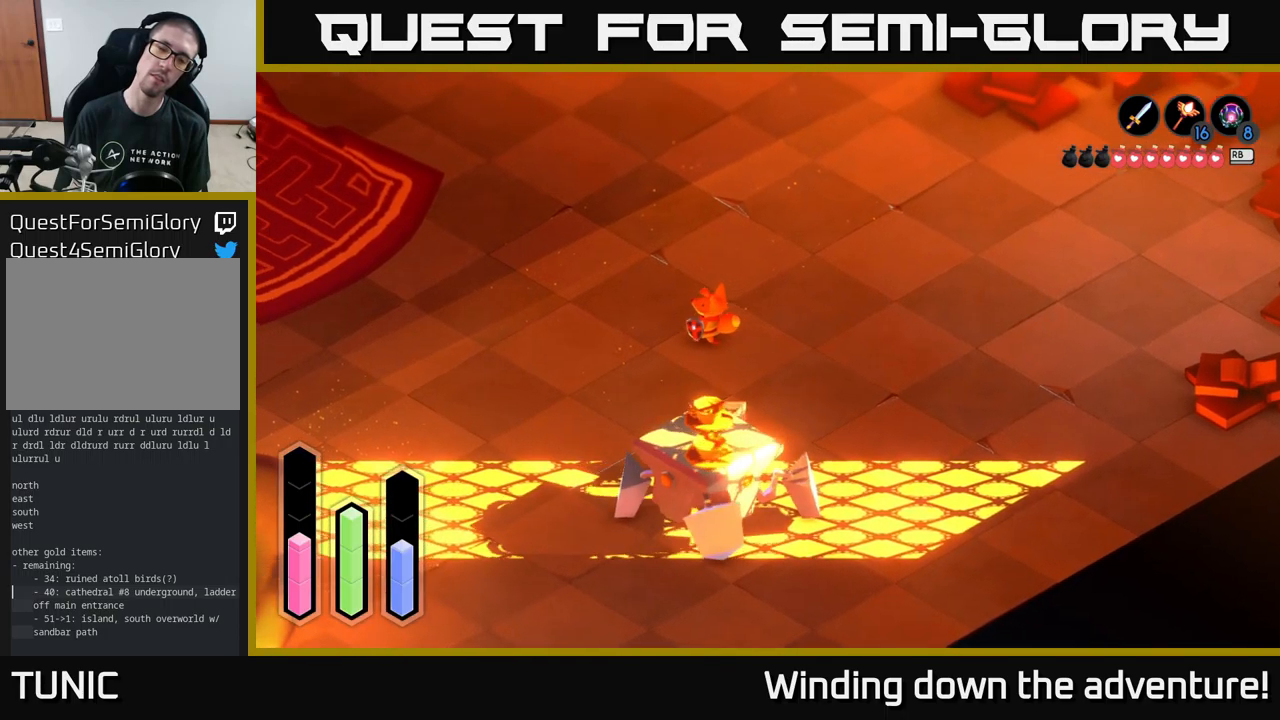
{"buttons": [], "left_stick": "up-left", "right_stick": "center", "events": []}
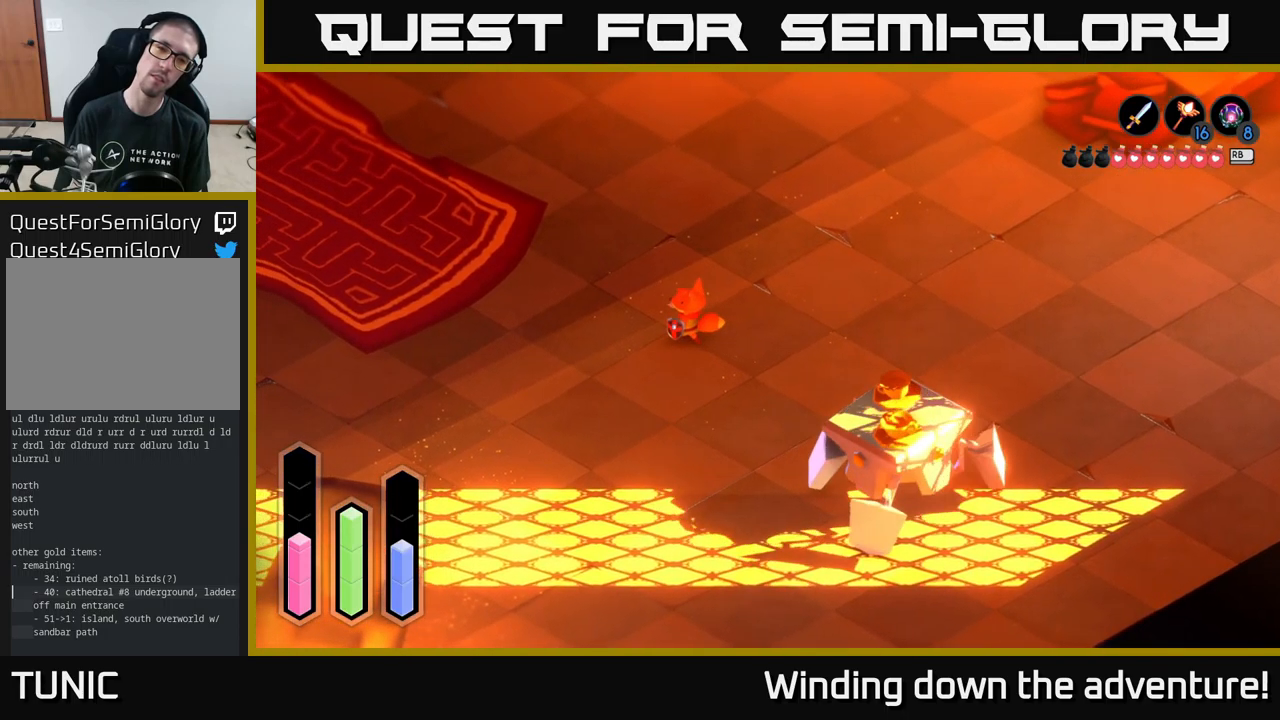
{"buttons": [], "left_stick": "right", "right_stick": "center", "events": [[233, "left_stick", "center"], [333, "left_stick", "right"]]}
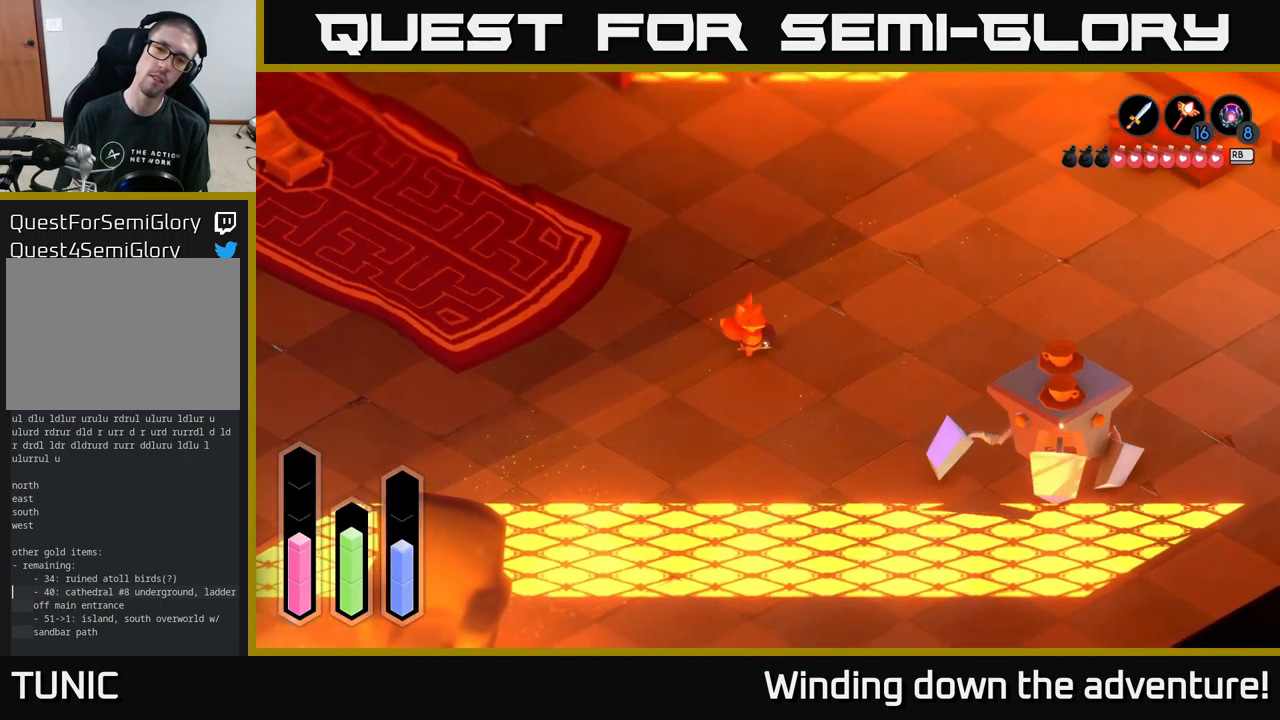
{"buttons": [], "left_stick": "center", "right_stick": "center", "events": [[33, "A", "down"], [67, "left_stick", "center"], [250, "A", "up"]]}
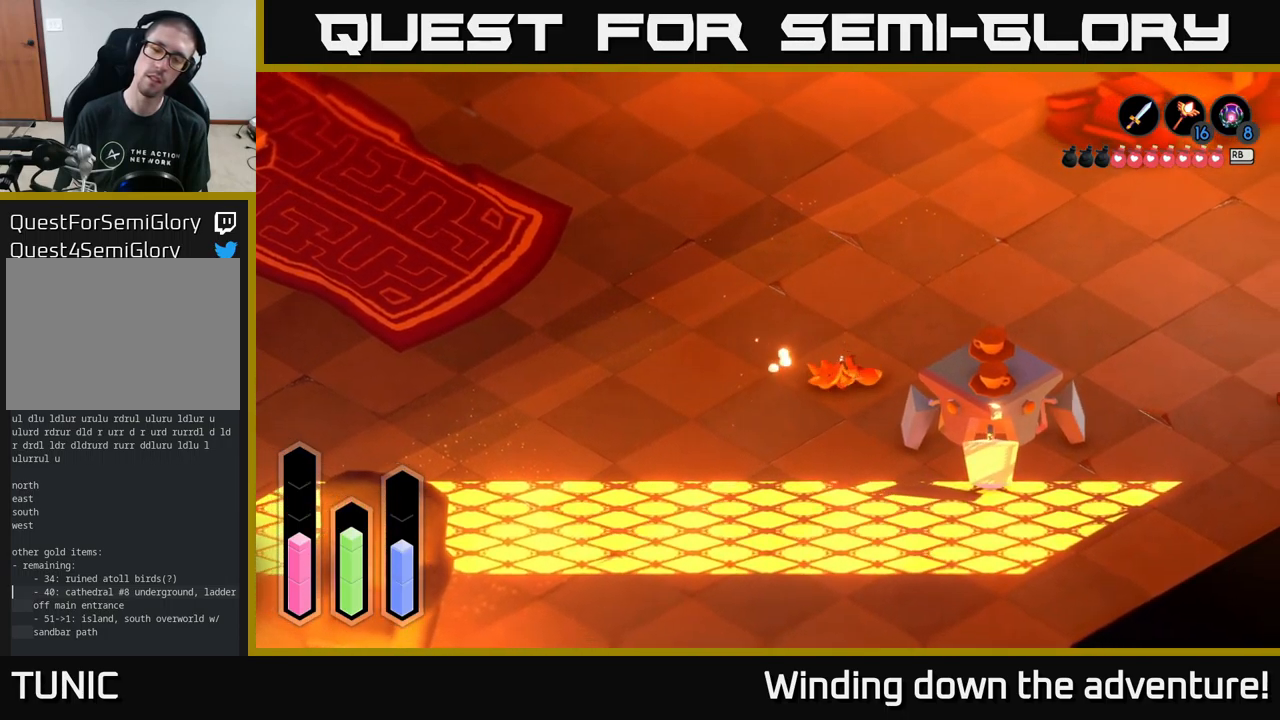
{"buttons": [], "left_stick": "center", "right_stick": "center", "events": []}
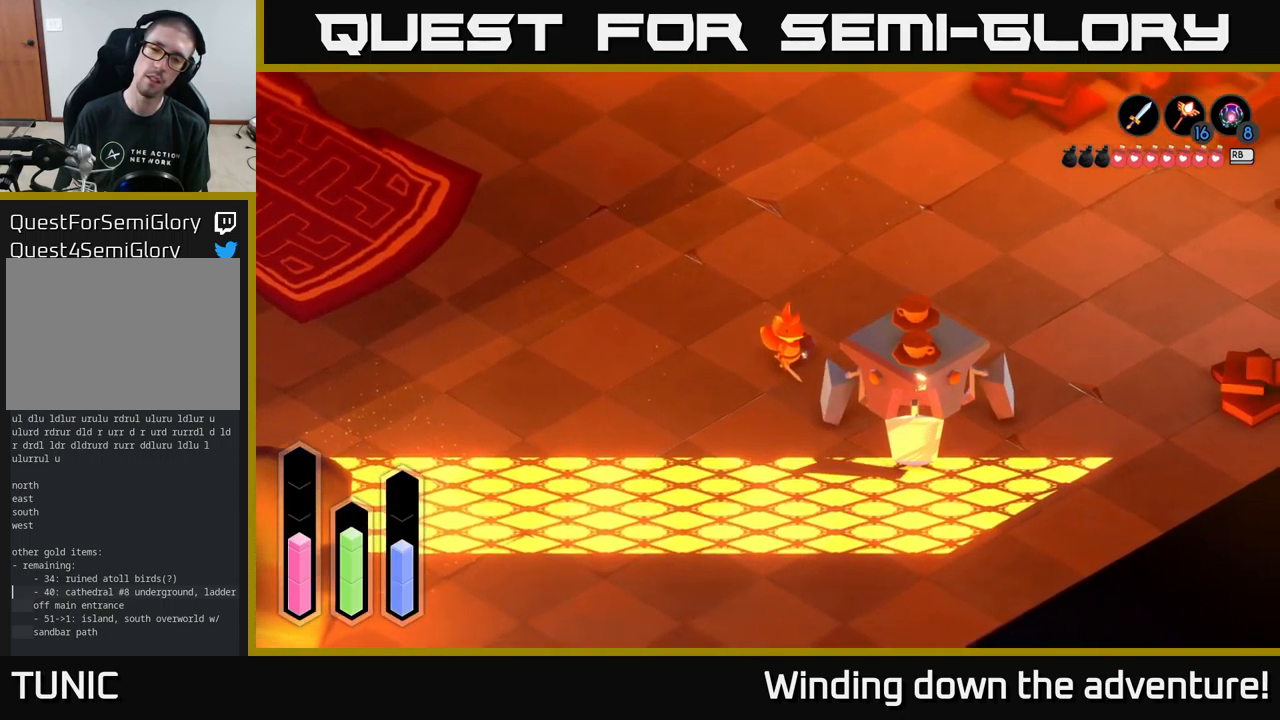
{"buttons": [], "left_stick": "left", "right_stick": "center", "events": [[183, "left_stick", "left"]]}
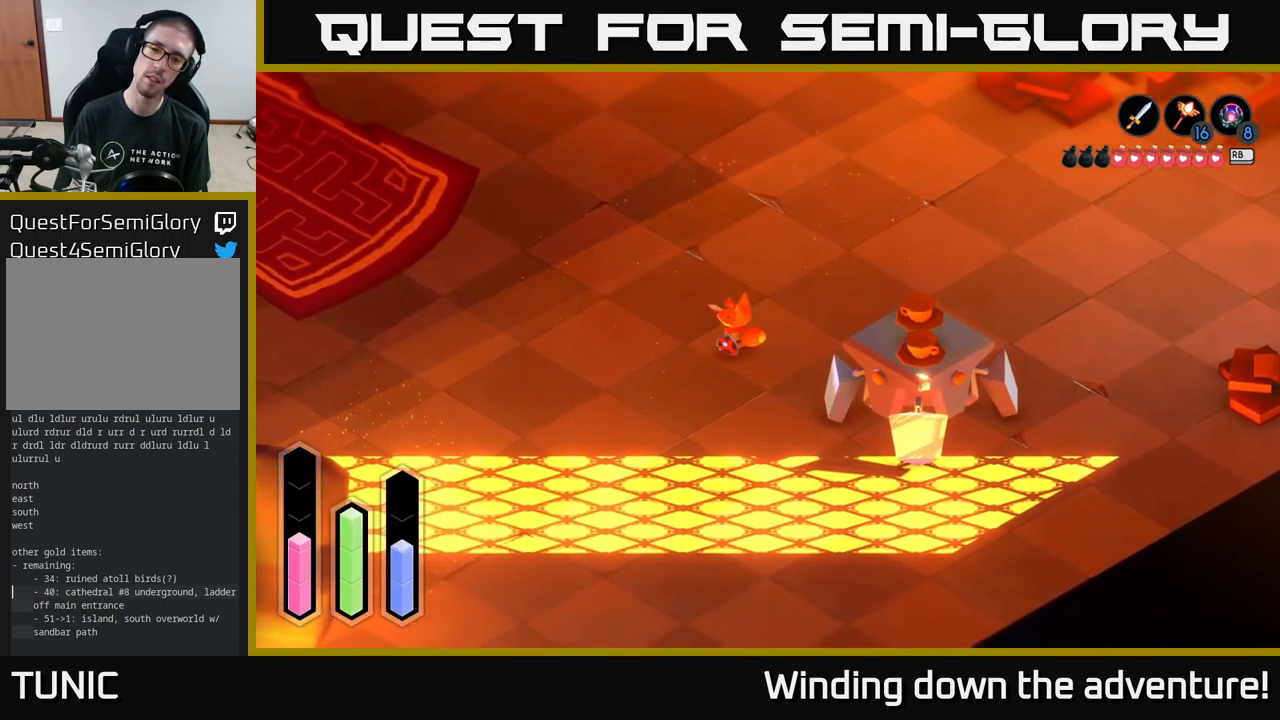
{"buttons": ["A"], "left_stick": "left", "right_stick": "center", "events": [[317, "A", "down"]]}
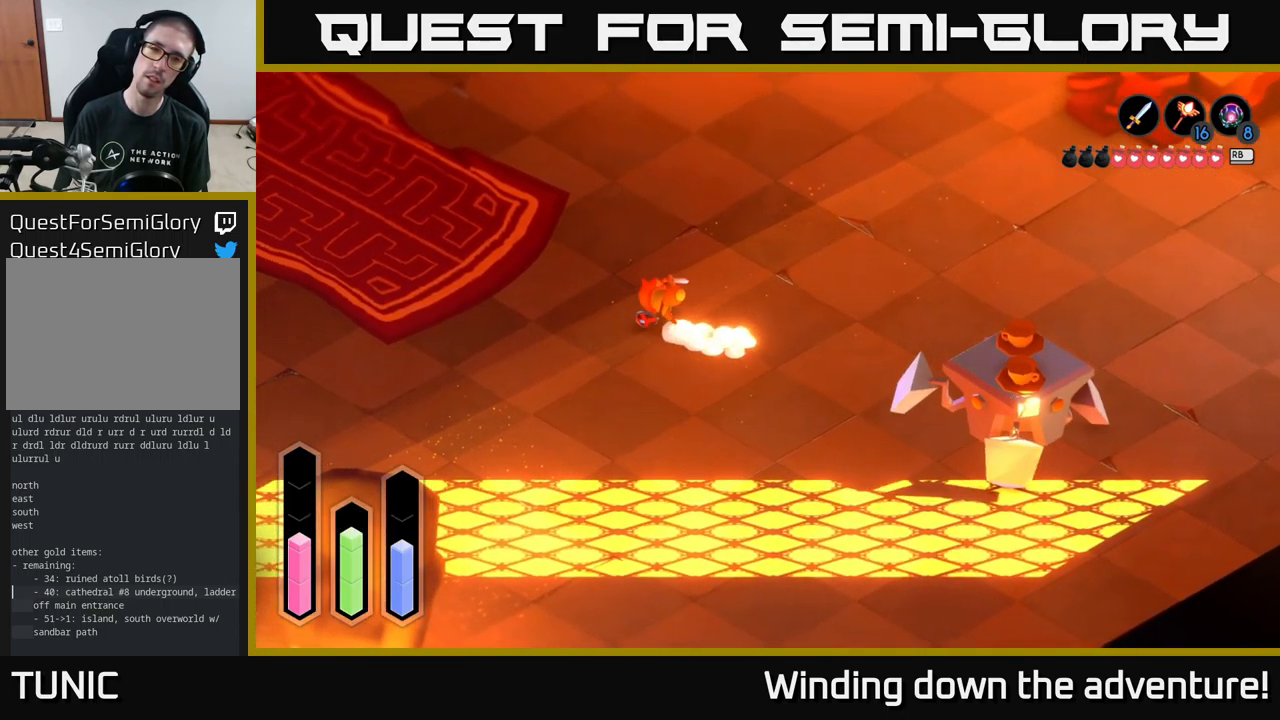
{"buttons": ["A"], "left_stick": "left", "right_stick": "center", "events": []}
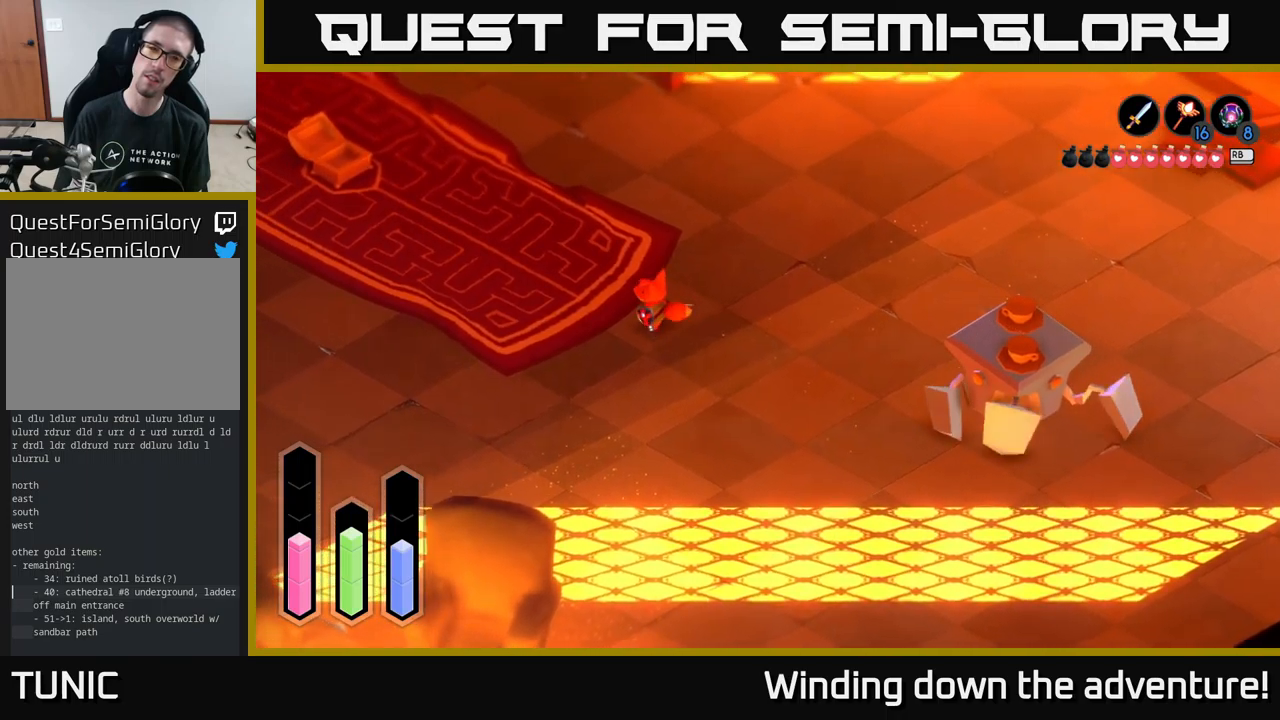
{"buttons": ["A"], "left_stick": "left", "right_stick": "center", "events": []}
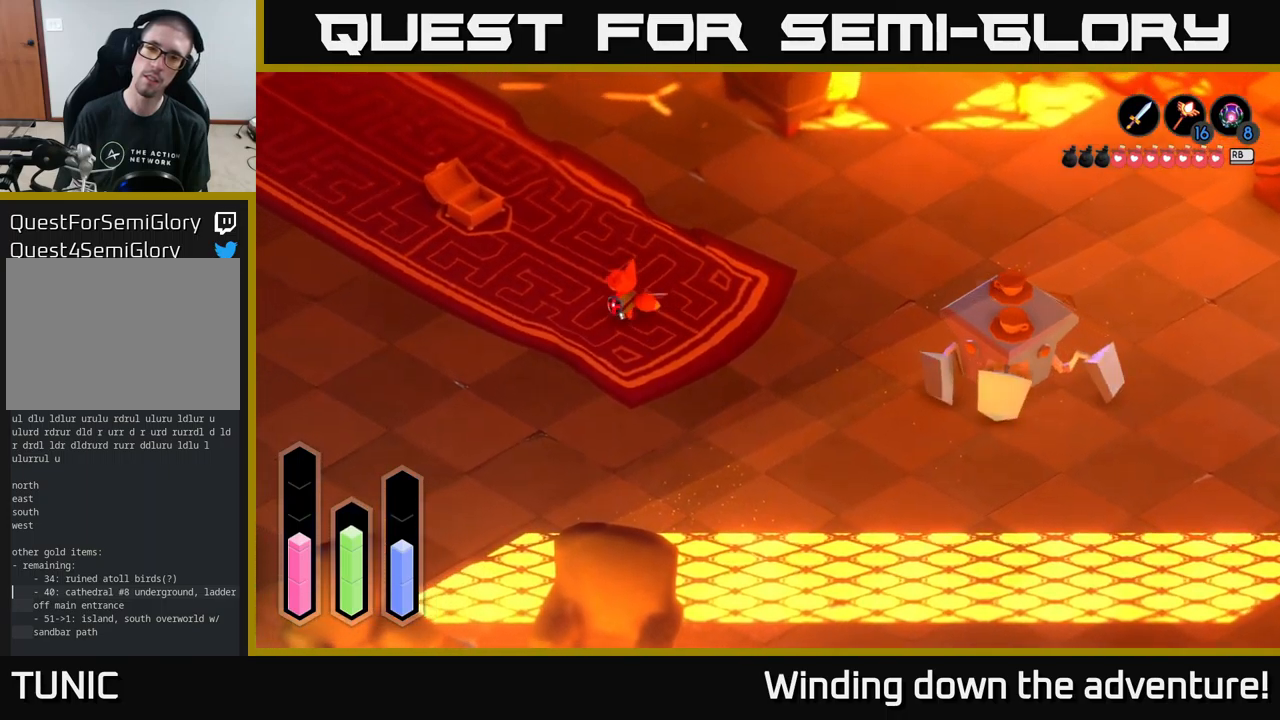
{"buttons": ["A"], "left_stick": "left", "right_stick": "center", "events": []}
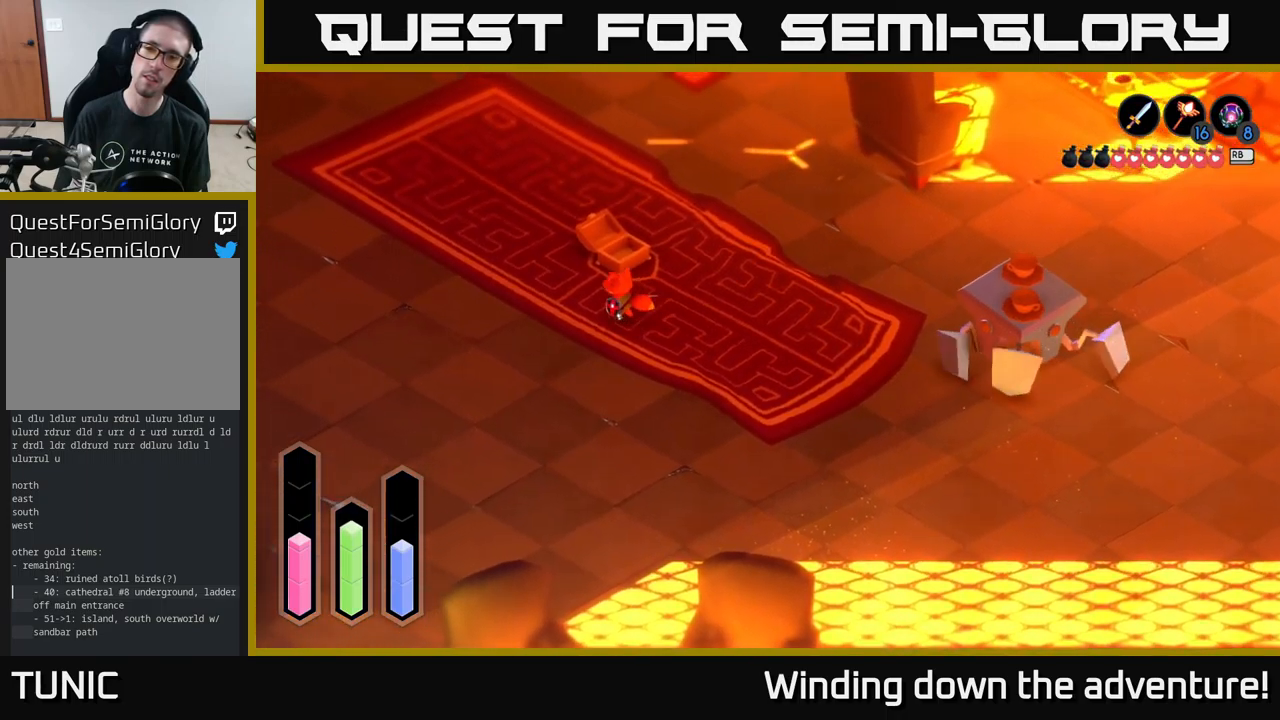
{"buttons": ["A"], "left_stick": "down-left", "right_stick": "center", "events": [[367, "left_stick", "down-left"]]}
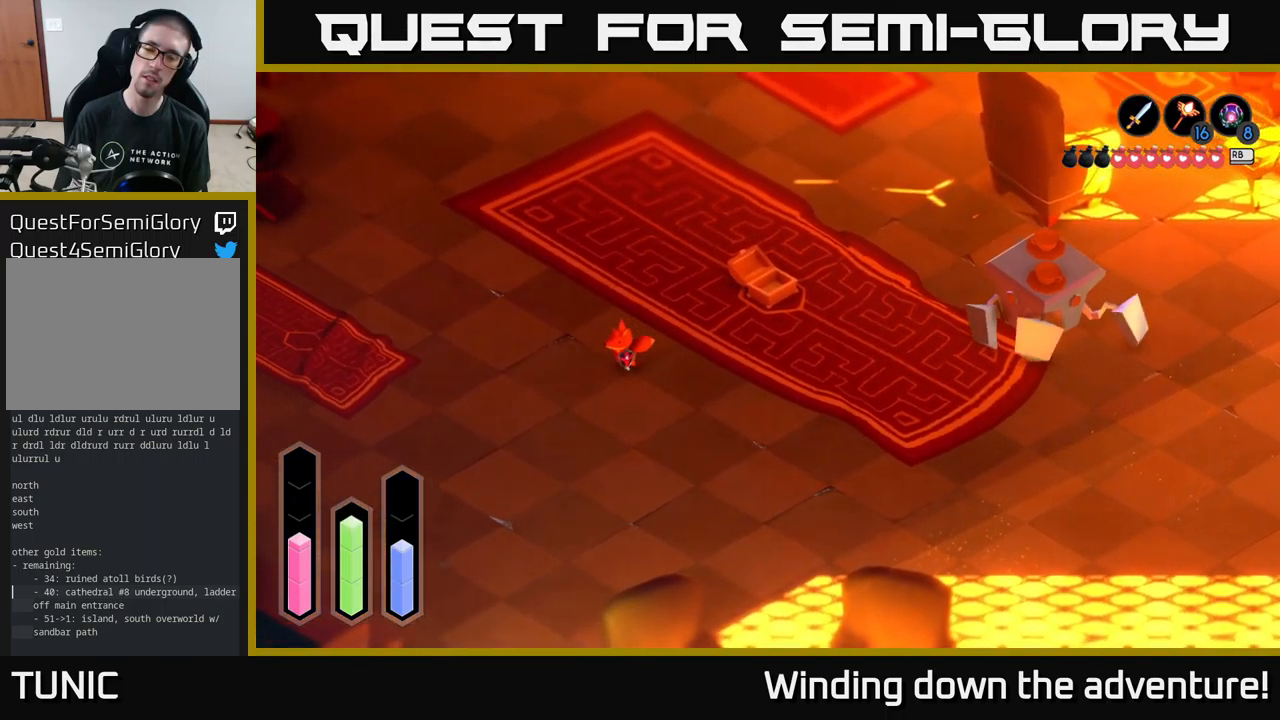
{"buttons": ["A"], "left_stick": "down", "right_stick": "center", "events": [[334, "left_stick", "down"]]}
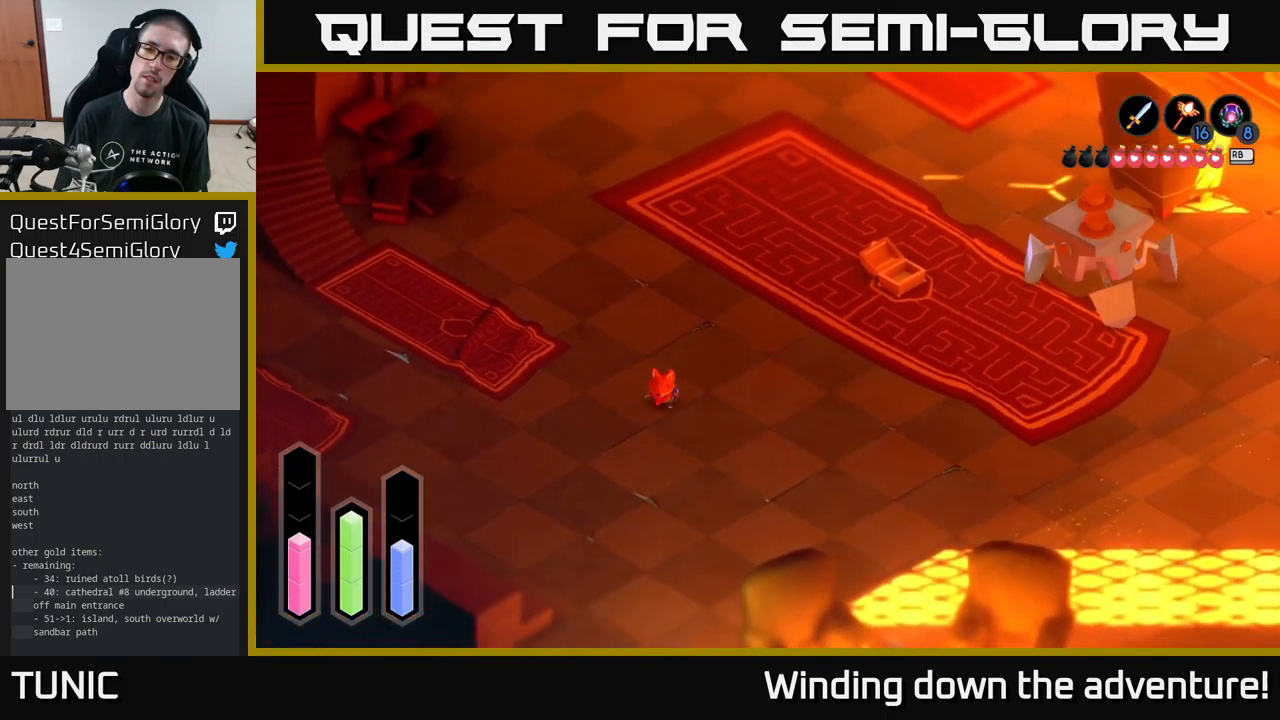
{"buttons": ["A"], "left_stick": "center", "right_stick": "center", "events": [[167, "left_stick", "center"]]}
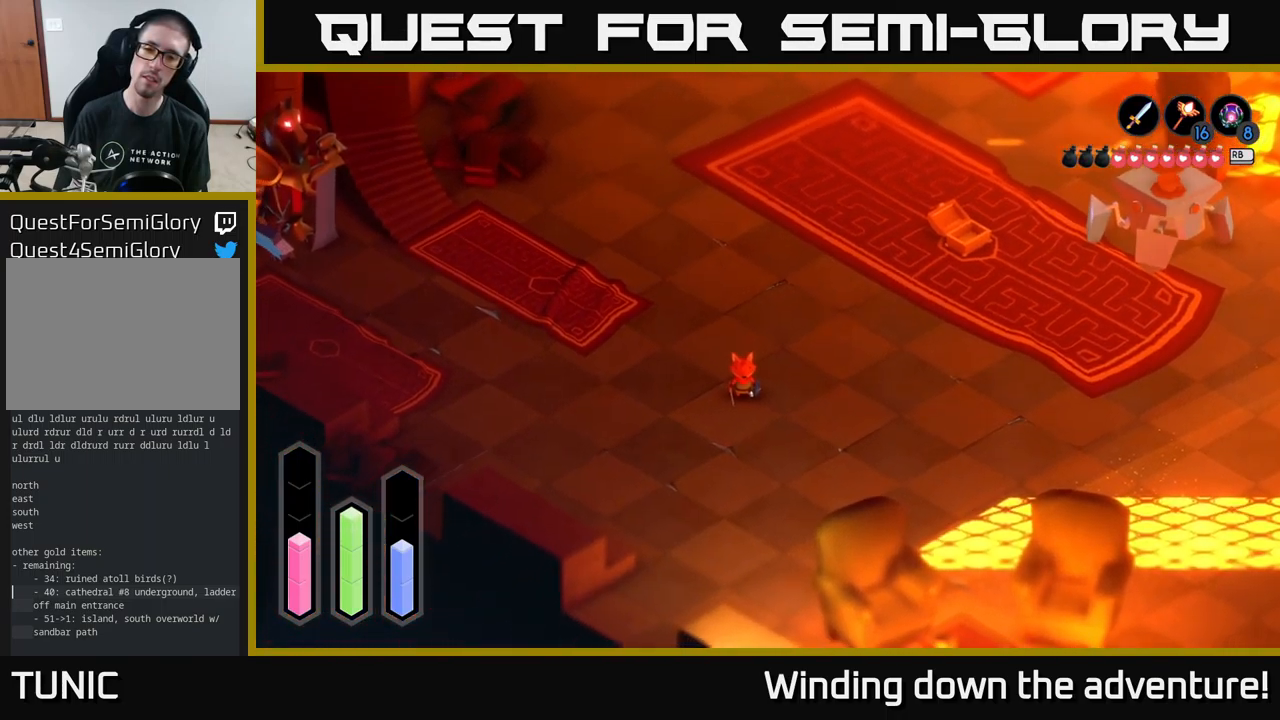
{"buttons": ["A"], "left_stick": "center", "right_stick": "center", "events": []}
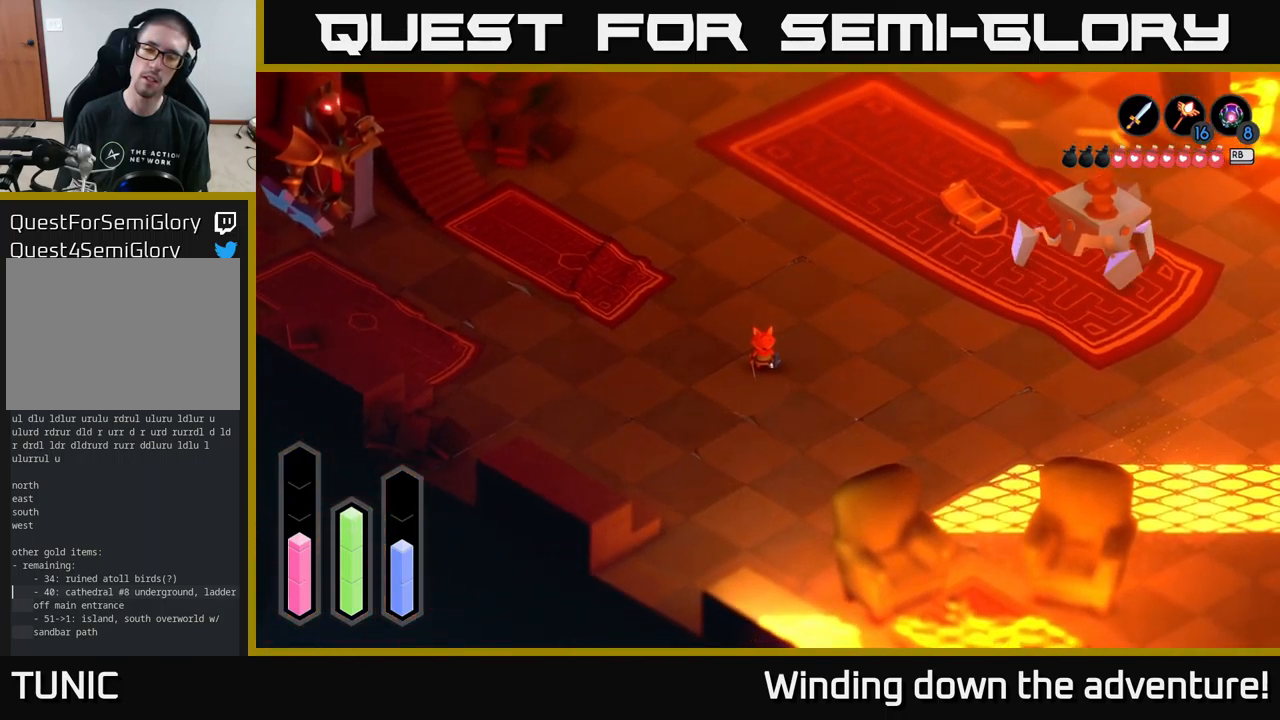
{"buttons": ["A"], "left_stick": "center", "right_stick": "center", "events": [[50, "left_stick", "down-right"], [417, "left_stick", "center"]]}